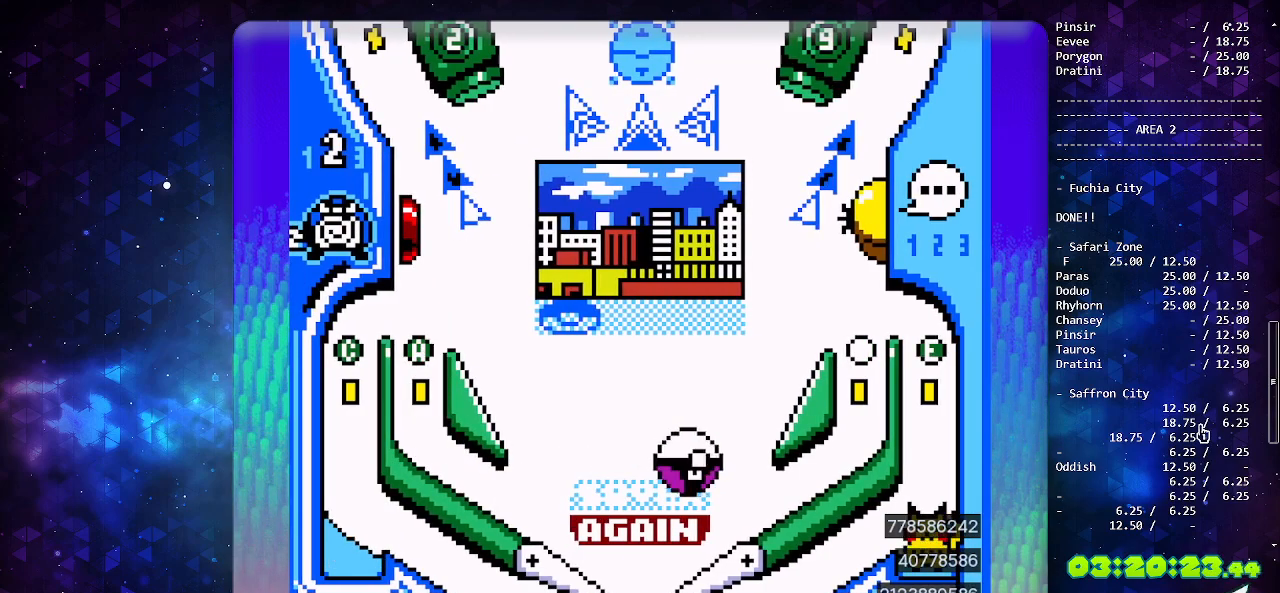
Gameplay with a controller (Nintendo layout); each line is a JSON object with the inputs held at the frame after it. "events" lists button and stick changes between this image and that frame as [ms after this image, input, new state], when the widget could be followed in between. Not read: L3 R3.
{"buttons": [], "events": [[17, "DPAD_DOWN", "up"], [333, "DPAD_DOWN", "down"], [500, "DPAD_DOWN", "up"]]}
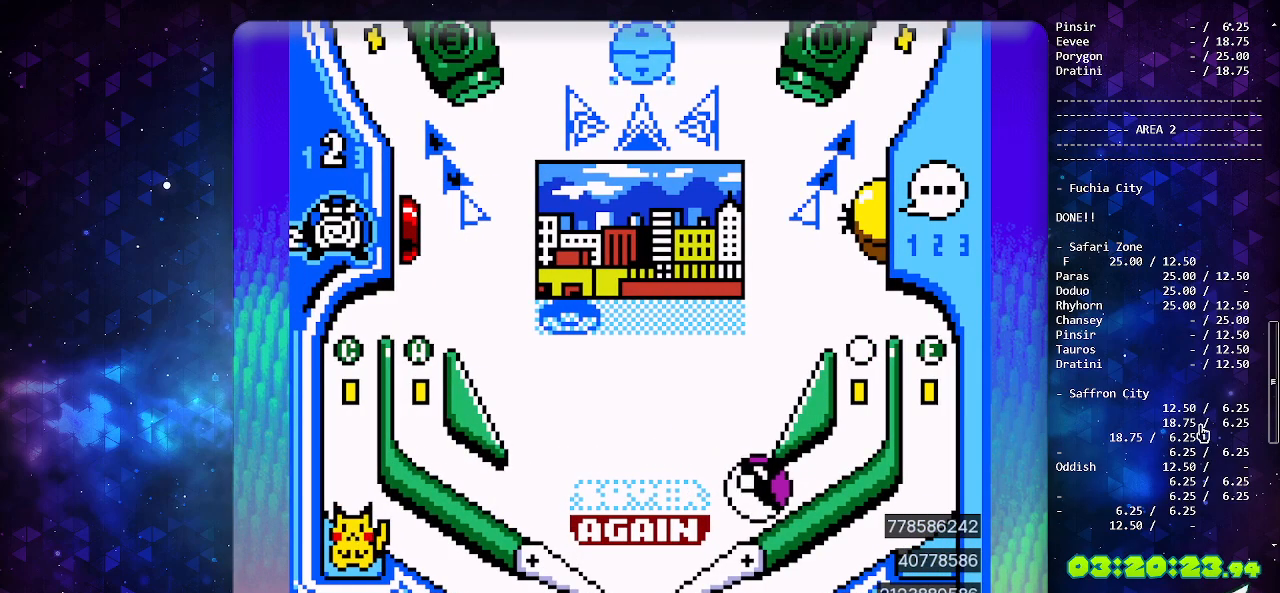
{"buttons": [], "events": []}
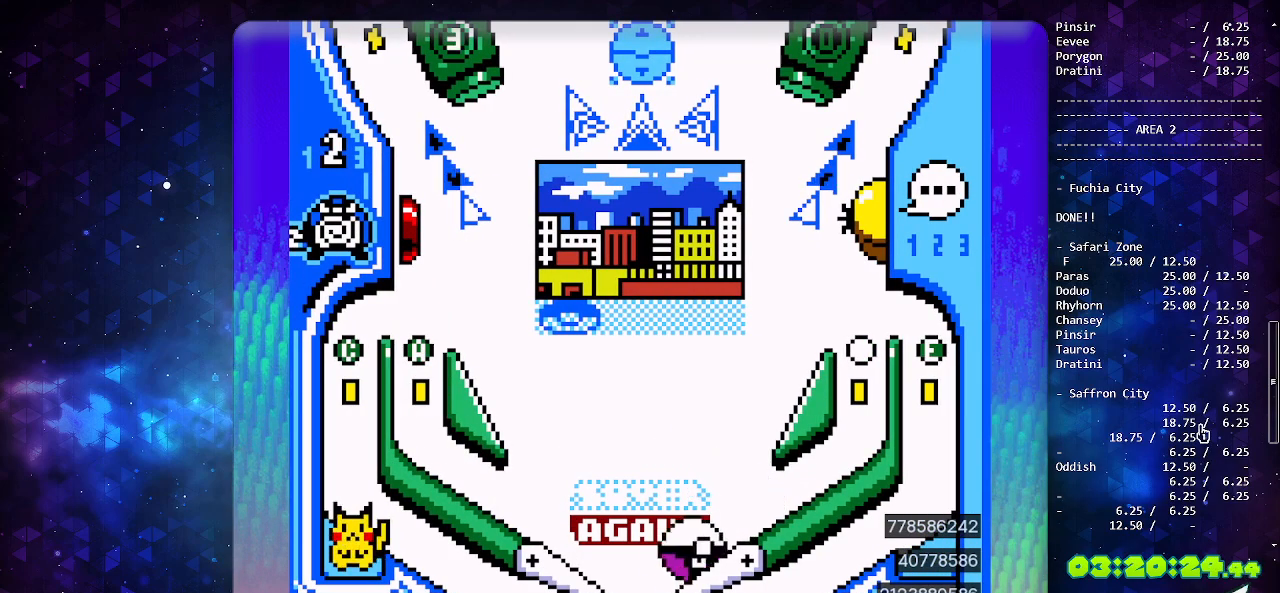
{"buttons": [], "events": [[67, "A", "down"], [233, "A", "up"]]}
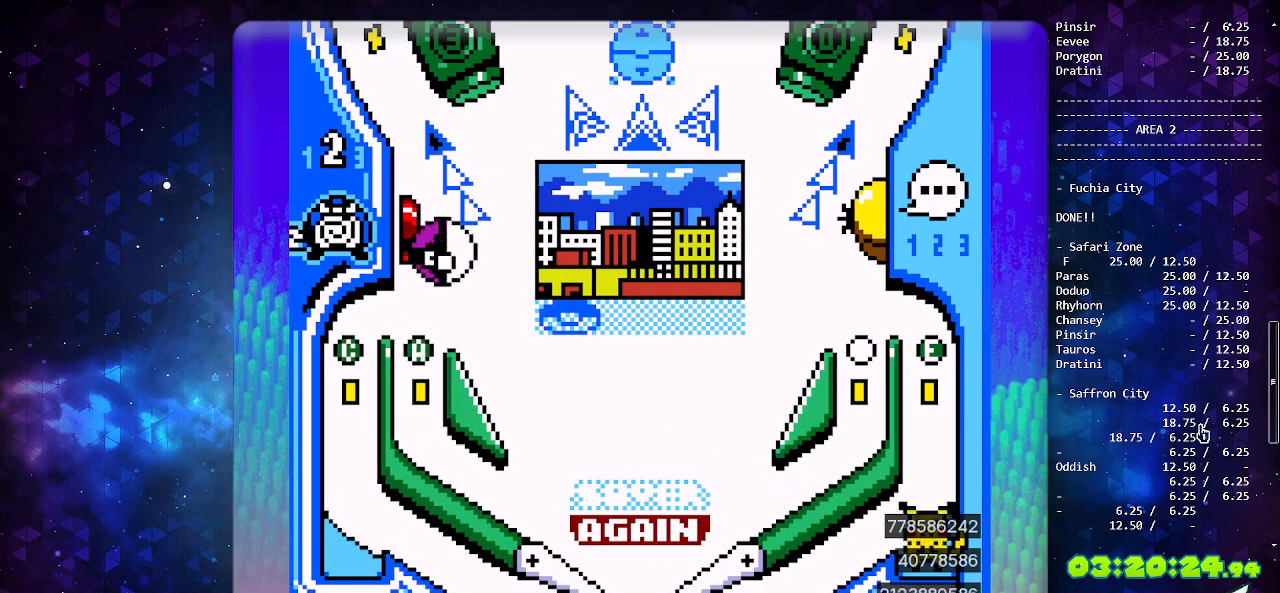
{"buttons": [], "events": []}
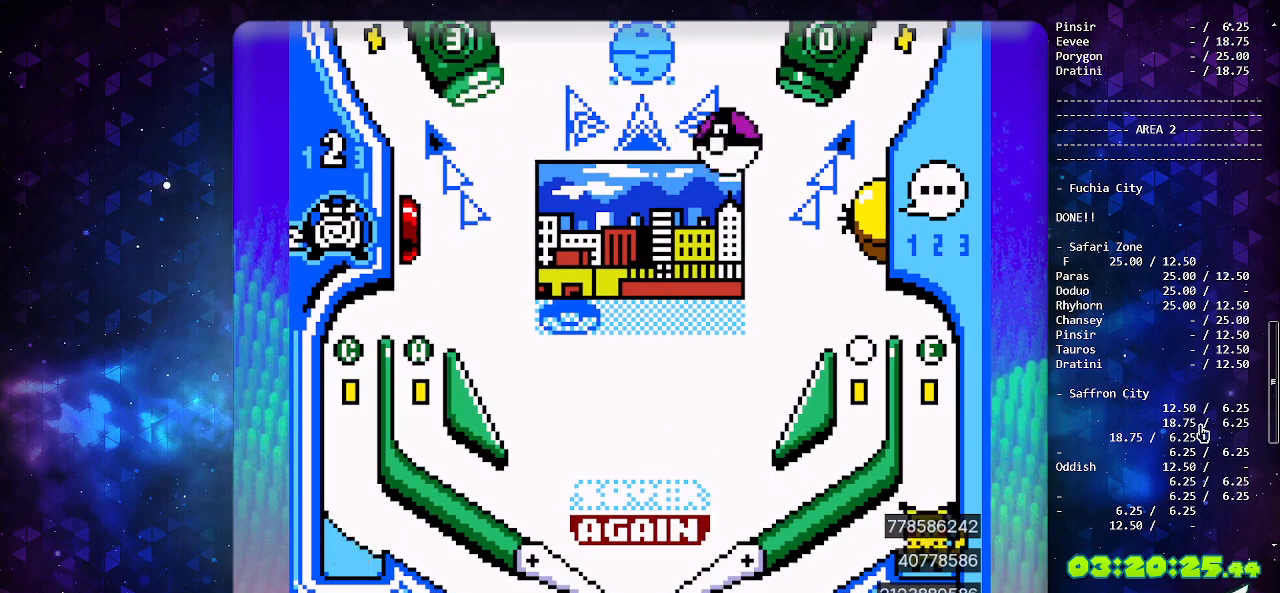
{"buttons": [], "events": []}
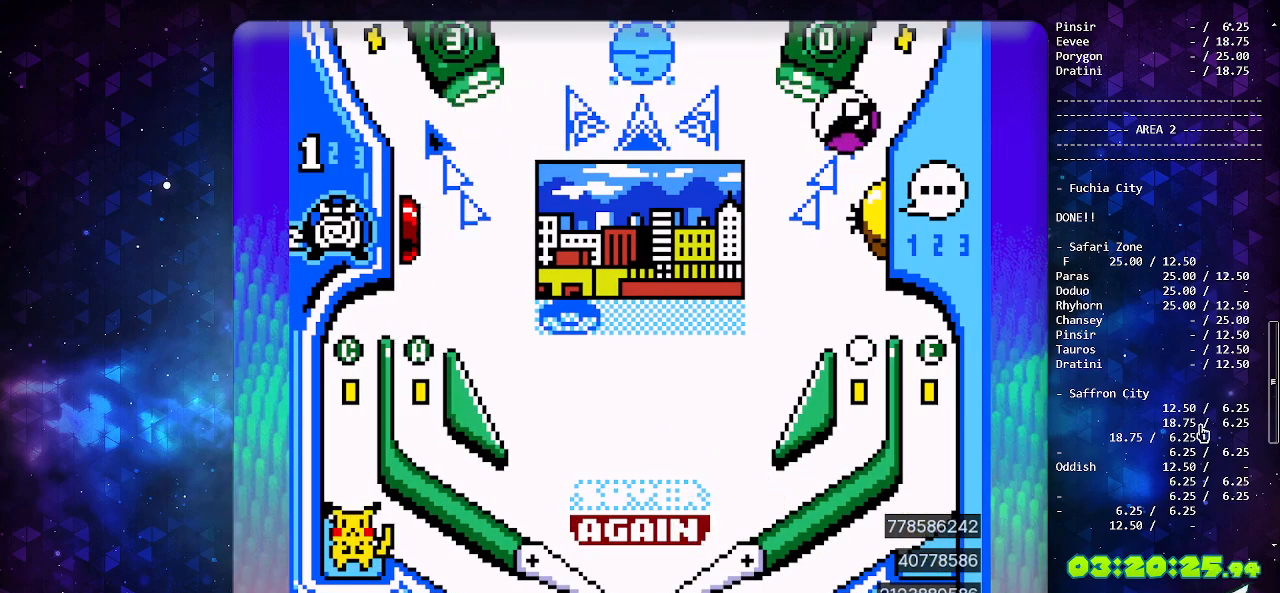
{"buttons": [], "events": []}
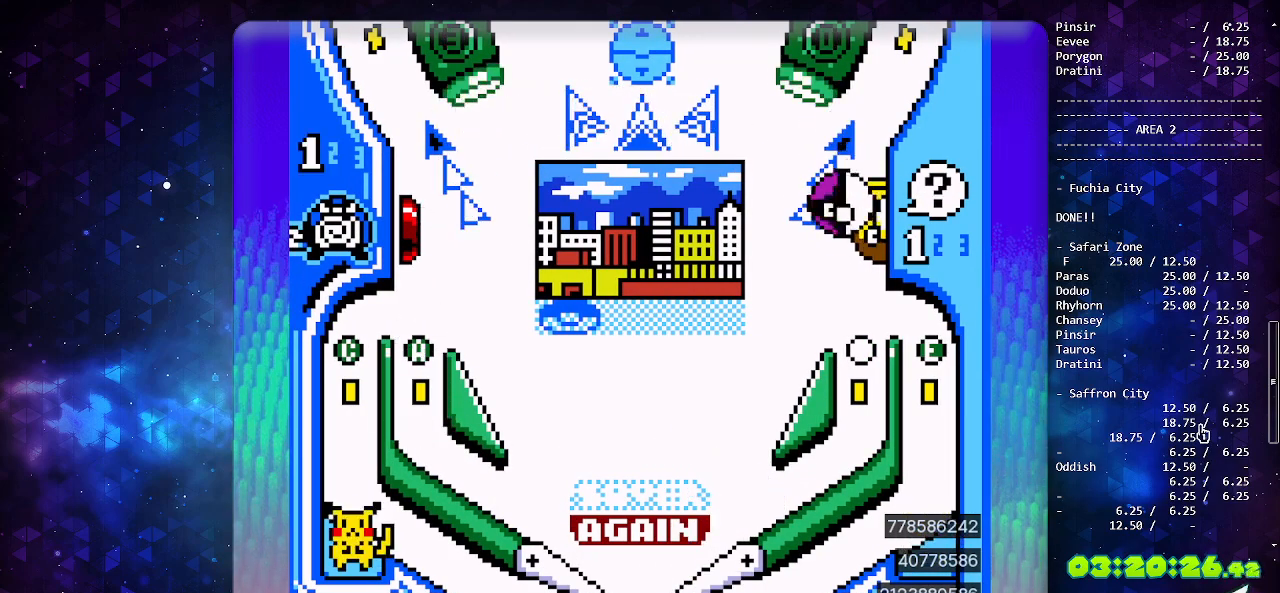
{"buttons": ["A"], "events": [[383, "A", "down"]]}
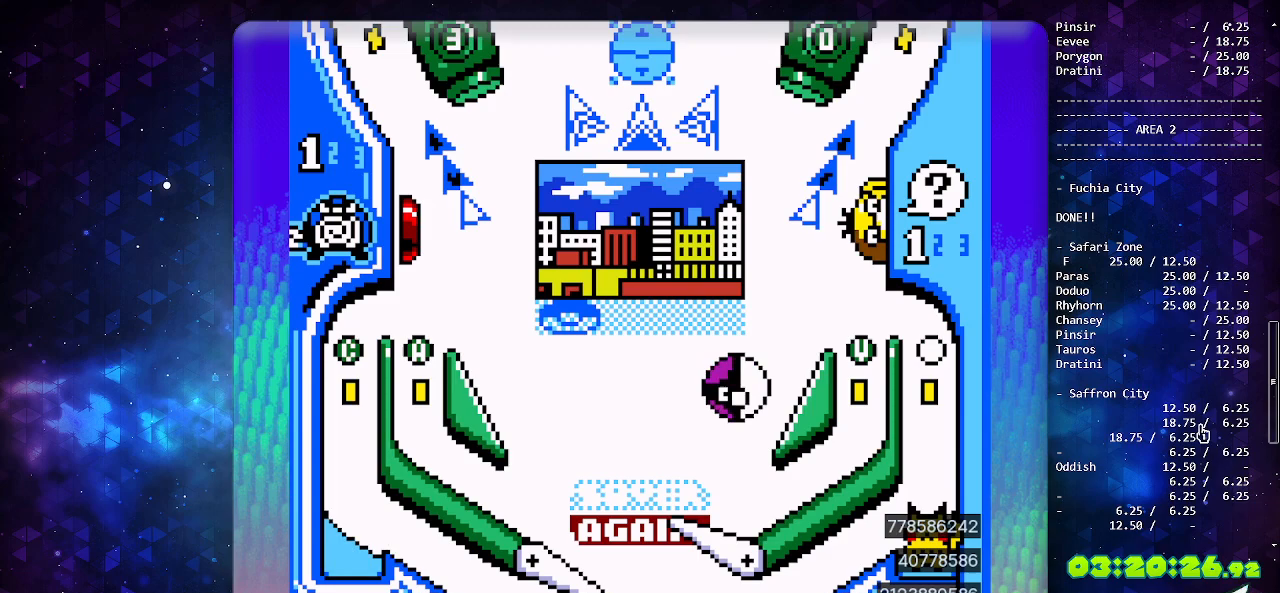
{"buttons": ["A"], "events": []}
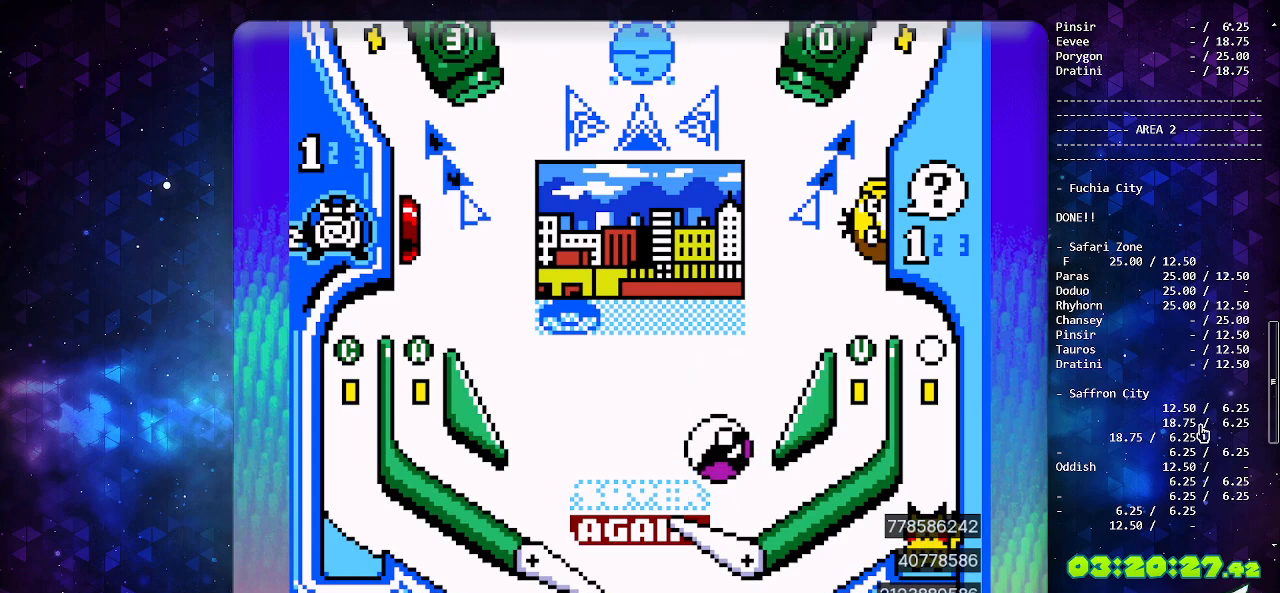
{"buttons": ["A"], "events": [[100, "A", "up"], [150, "DPAD_DOWN", "down"], [267, "DPAD_DOWN", "up"], [317, "DPAD_DOWN", "down"], [467, "A", "down"], [467, "DPAD_DOWN", "up"]]}
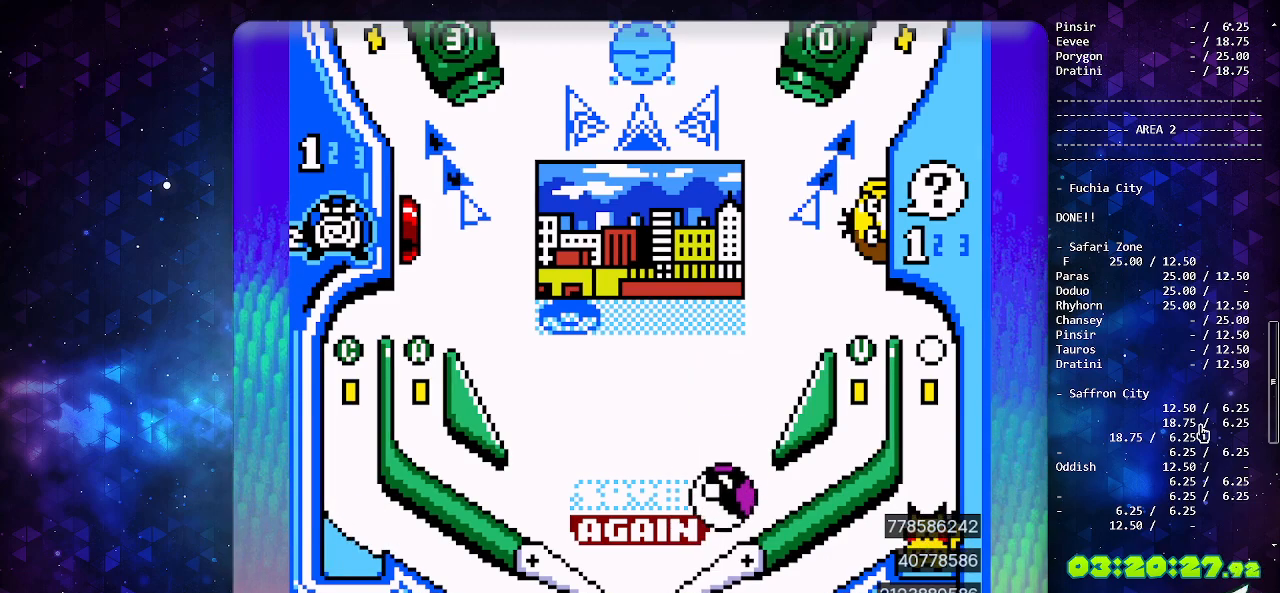
{"buttons": ["A"], "events": []}
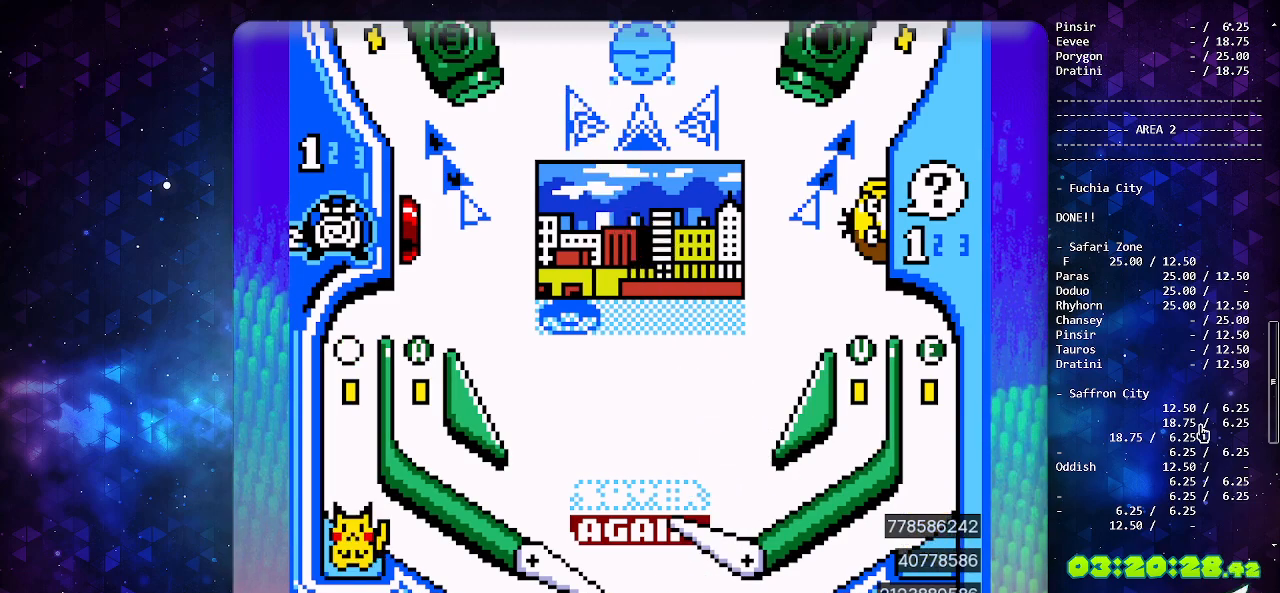
{"buttons": [], "events": [[67, "A", "up"]]}
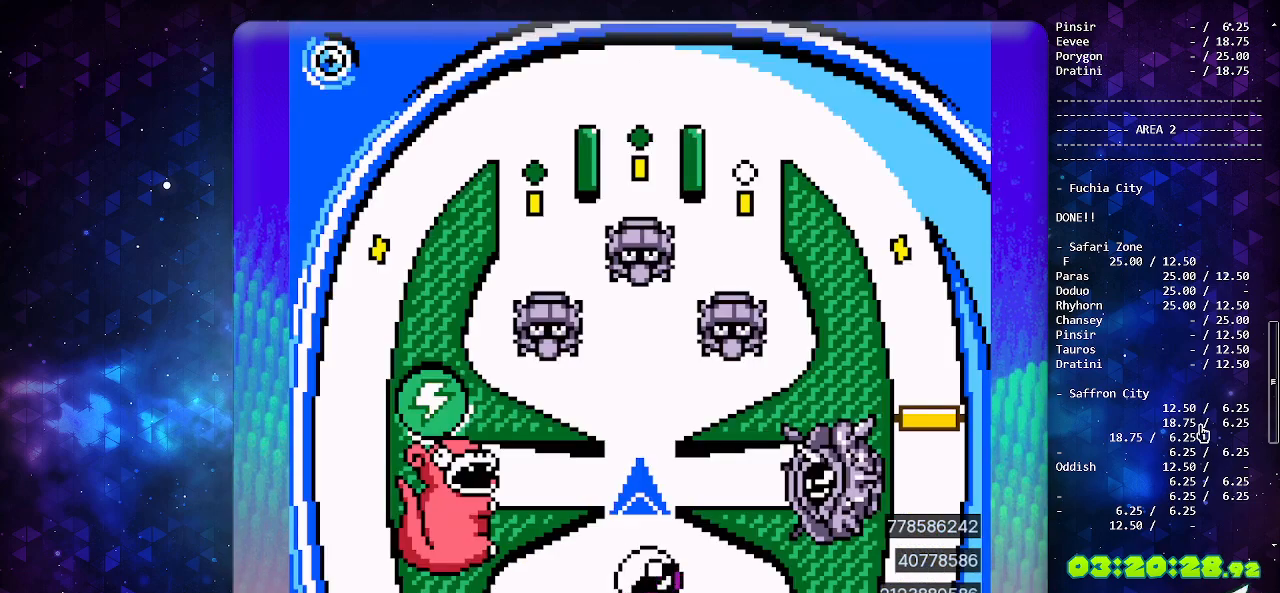
{"buttons": [], "events": []}
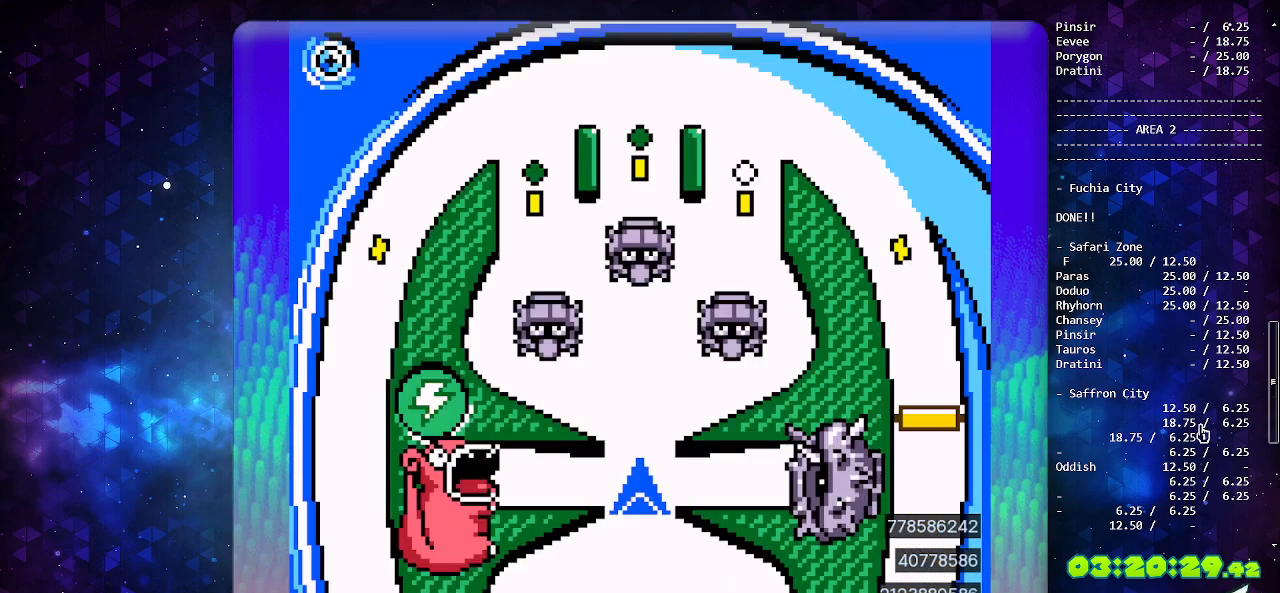
{"buttons": ["DPAD_DOWN"], "events": [[450, "DPAD_DOWN", "down"]]}
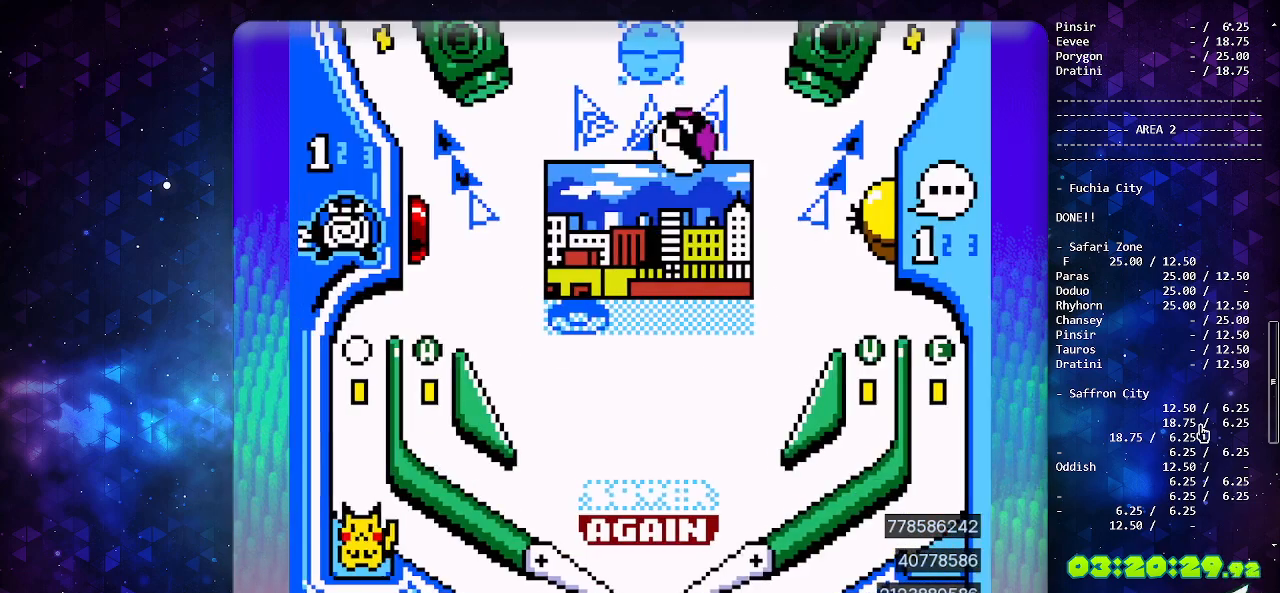
{"buttons": ["B"], "events": [[33, "DPAD_DOWN", "up"], [100, "DPAD_DOWN", "down"], [183, "DPAD_DOWN", "up"], [500, "B", "down"]]}
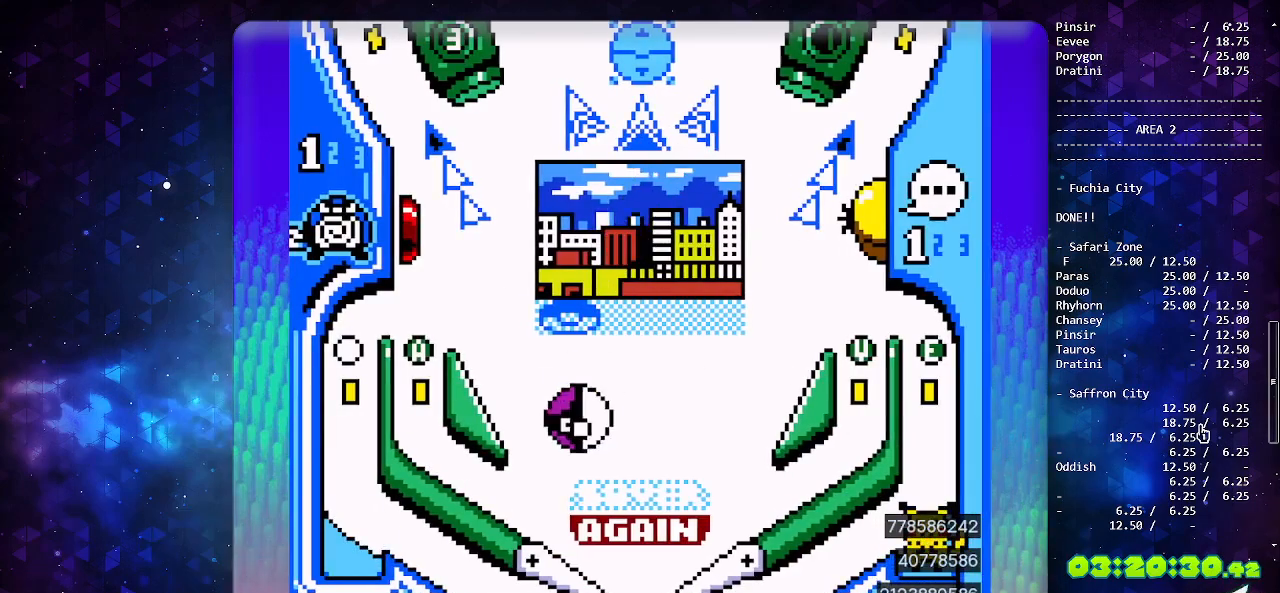
{"buttons": ["B"], "events": [[133, "DPAD_LEFT", "down"], [233, "DPAD_LEFT", "up"]]}
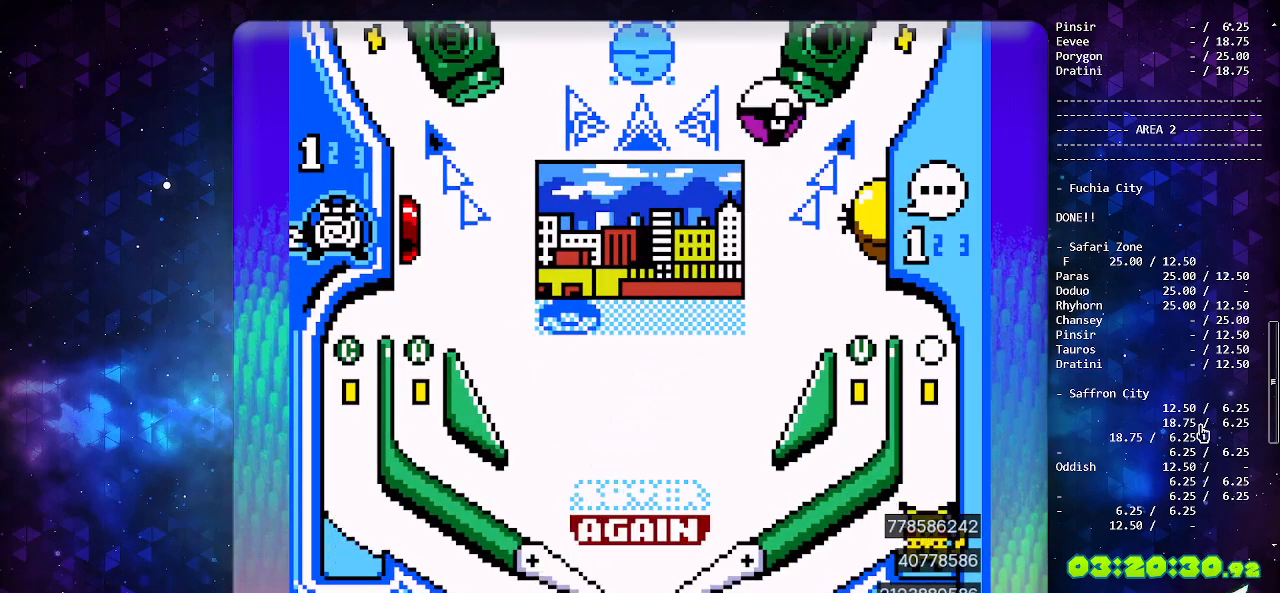
{"buttons": [], "events": [[150, "B", "up"], [417, "DPAD_DOWN", "down"], [483, "DPAD_DOWN", "up"]]}
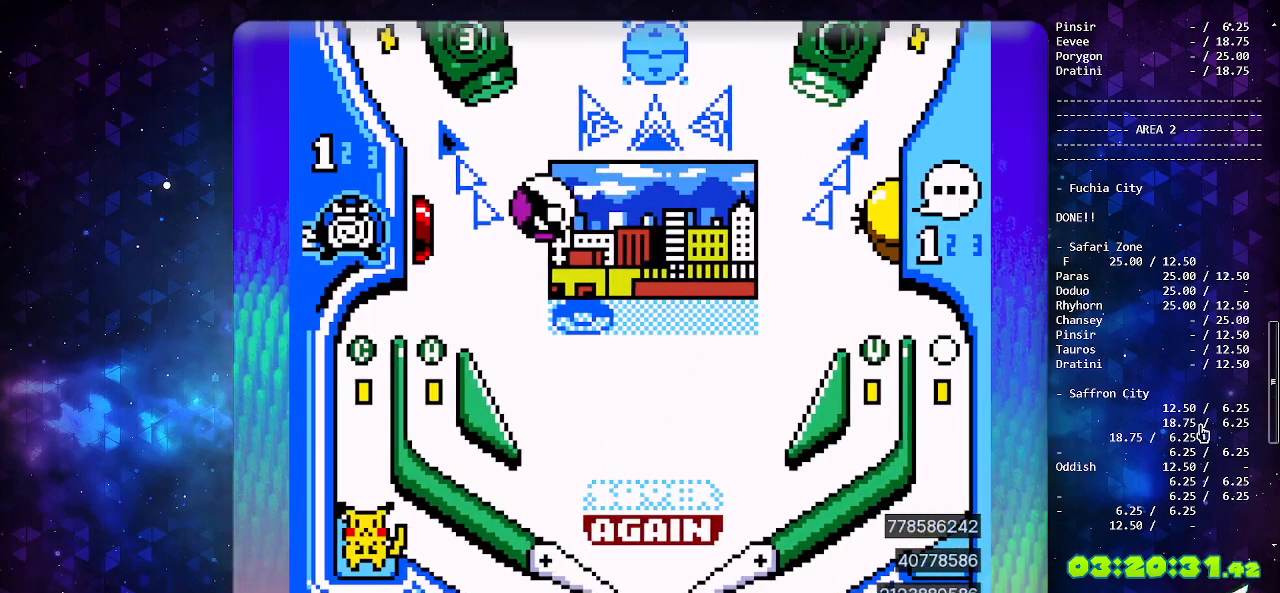
{"buttons": [], "events": [[33, "DPAD_DOWN", "down"], [167, "DPAD_DOWN", "up"]]}
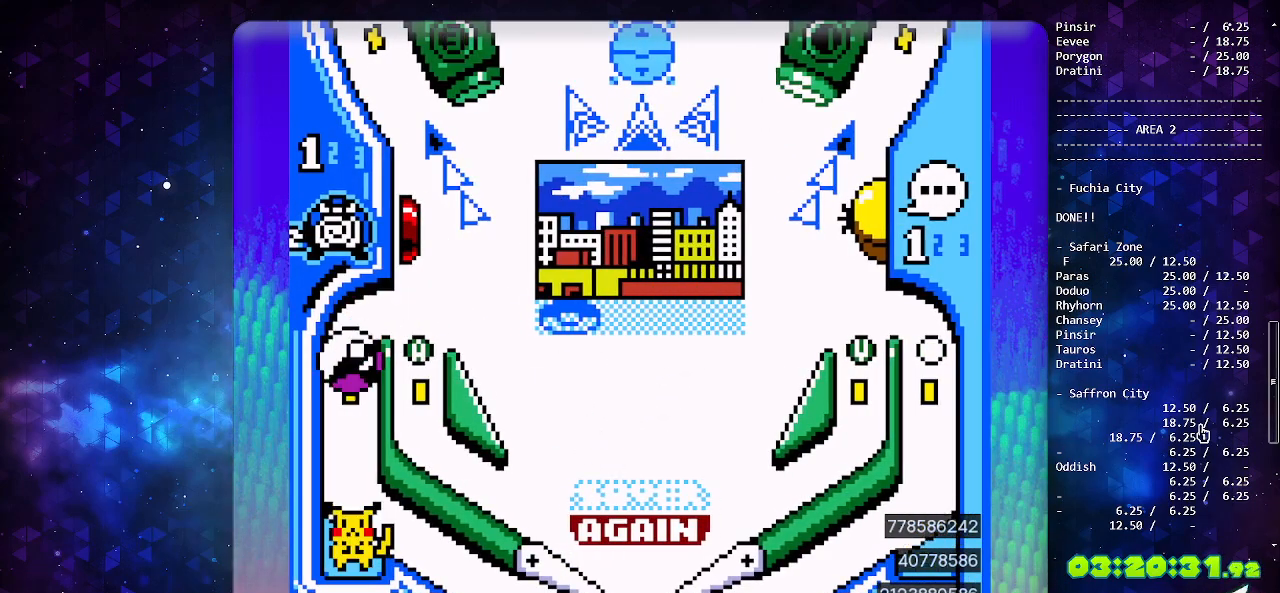
{"buttons": [], "events": [[217, "DPAD_LEFT", "down"], [317, "DPAD_LEFT", "up"]]}
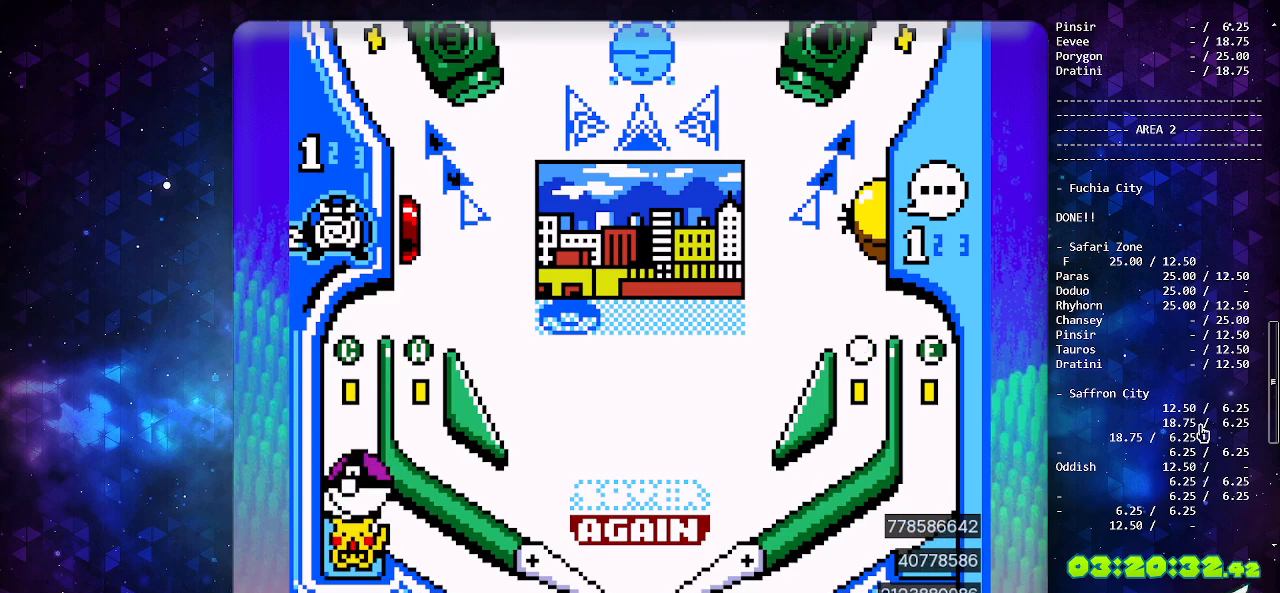
{"buttons": [], "events": []}
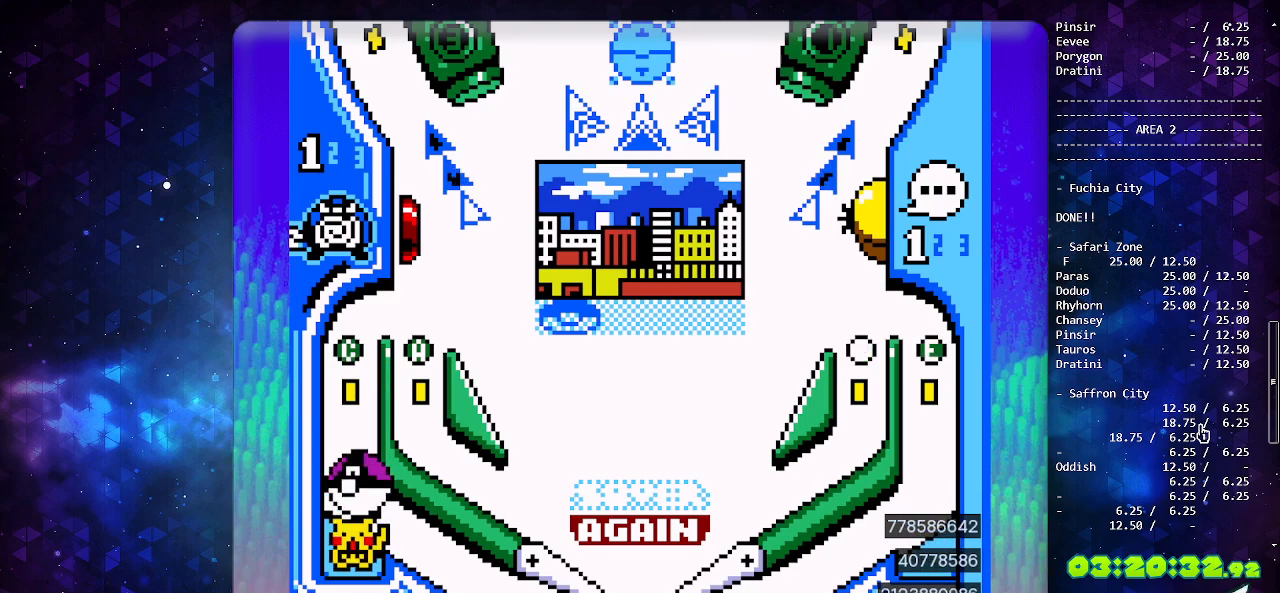
{"buttons": [], "events": []}
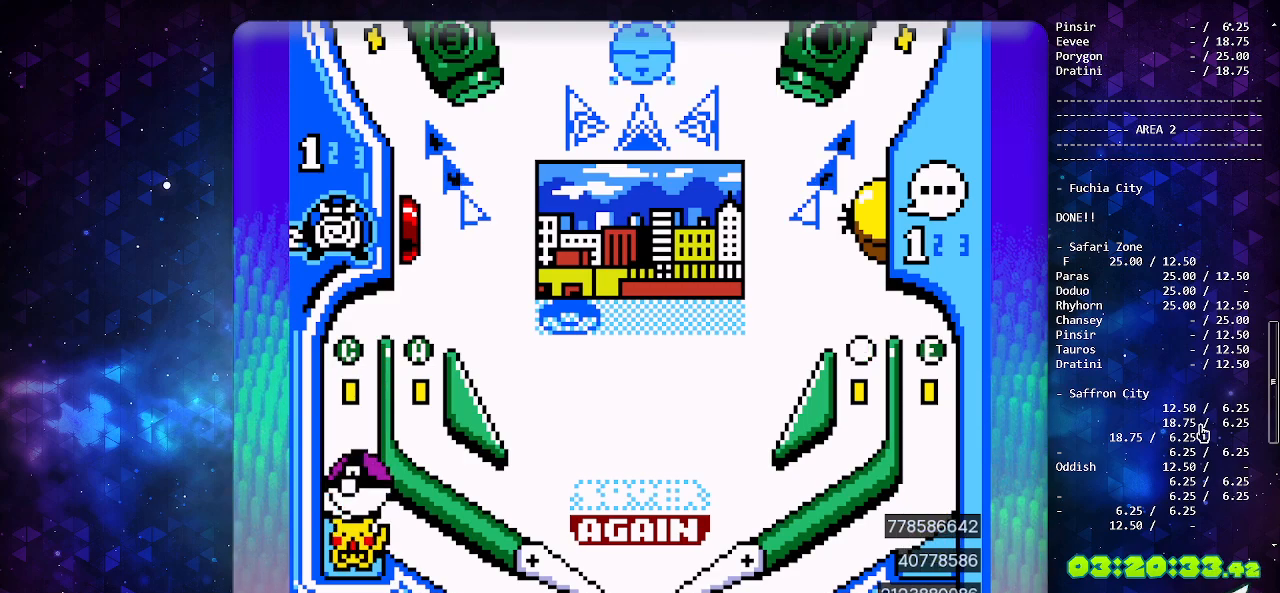
{"buttons": [], "events": []}
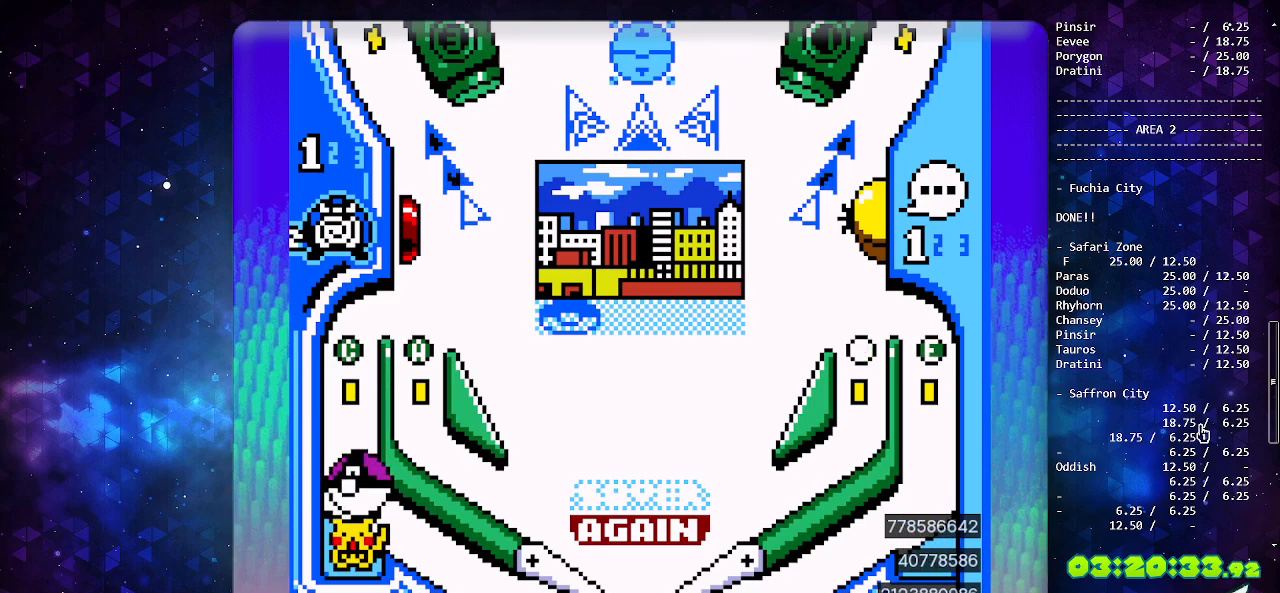
{"buttons": [], "events": []}
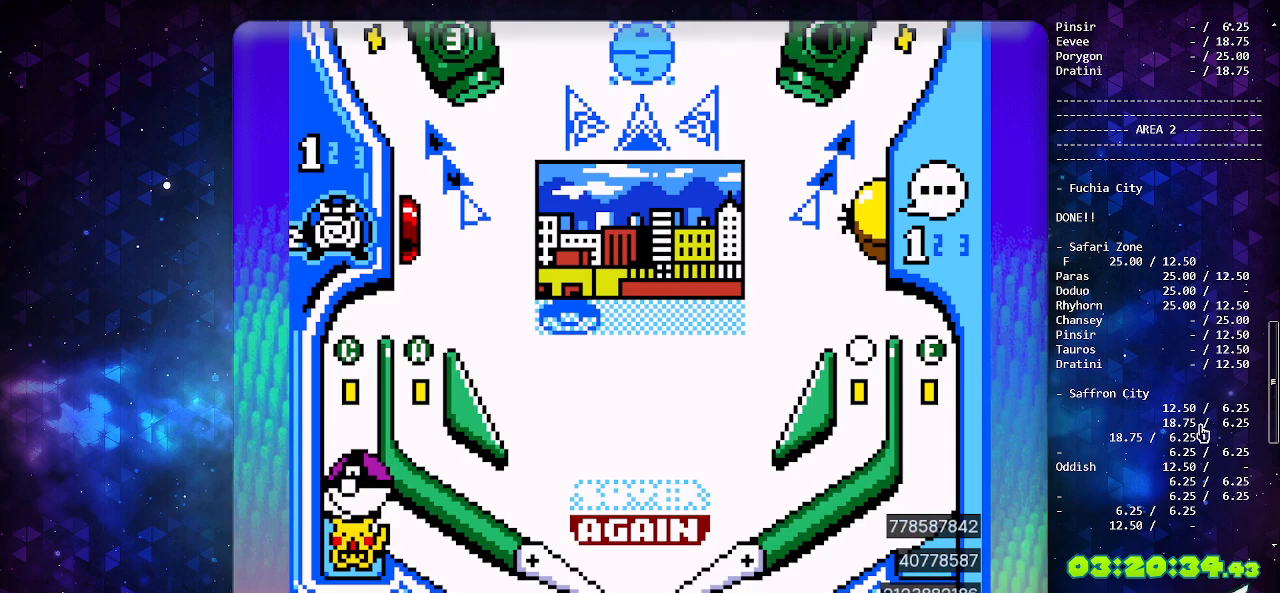
{"buttons": ["A"], "events": [[233, "A", "down"], [333, "A", "up"], [400, "A", "down"]]}
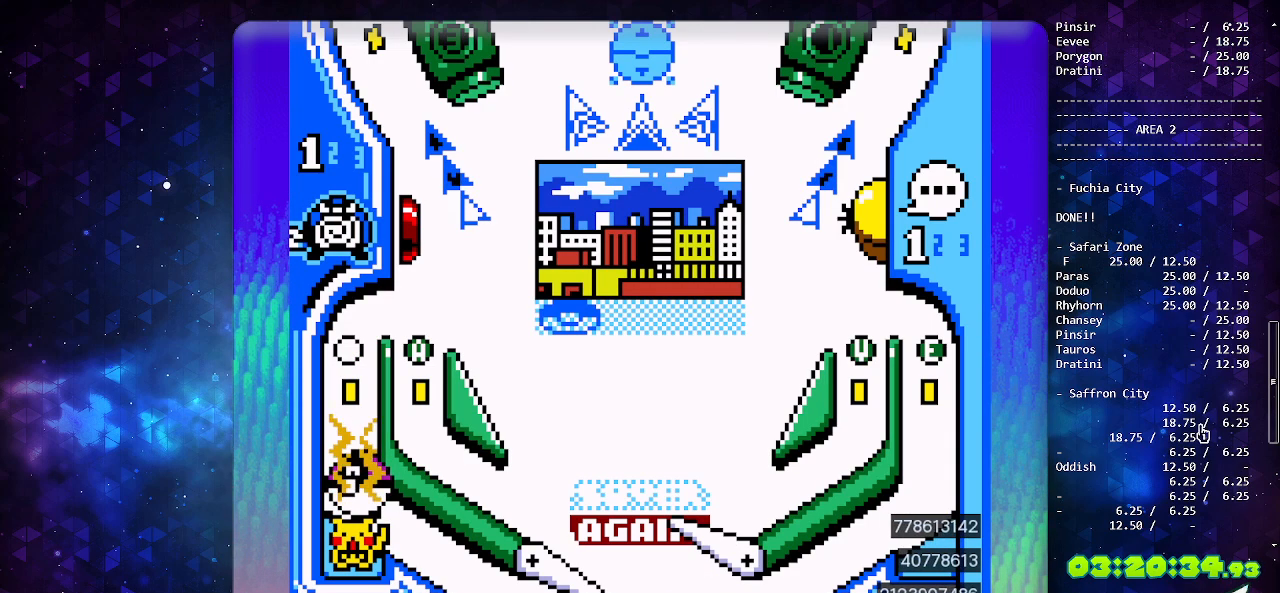
{"buttons": [], "events": [[33, "A", "up"]]}
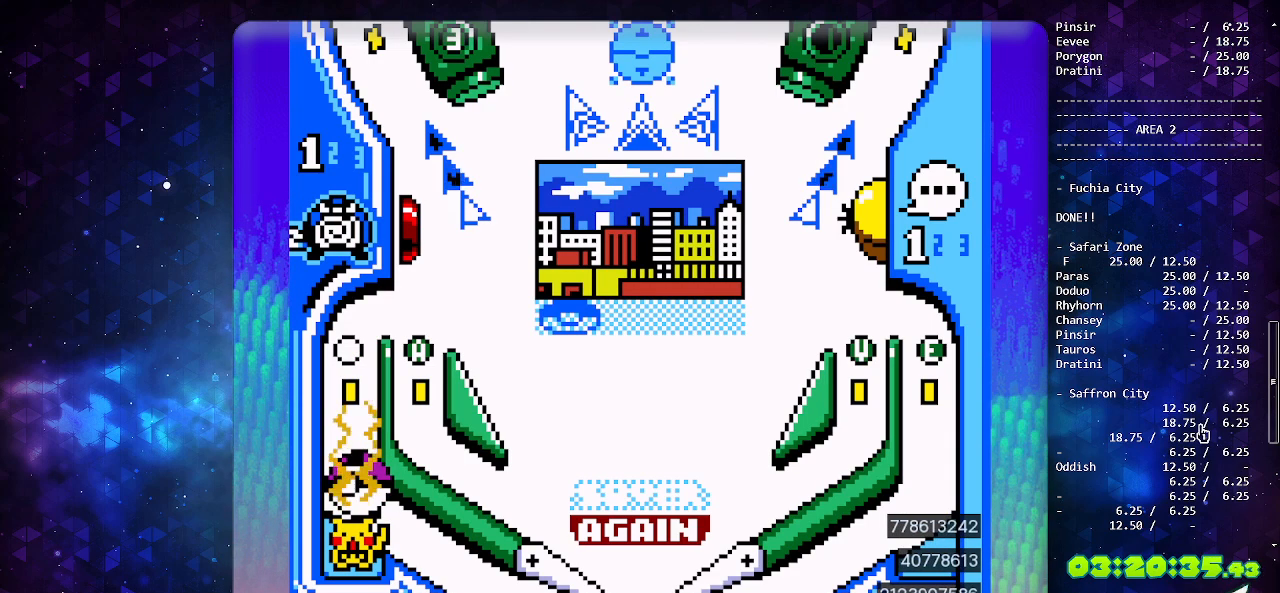
{"buttons": [], "events": []}
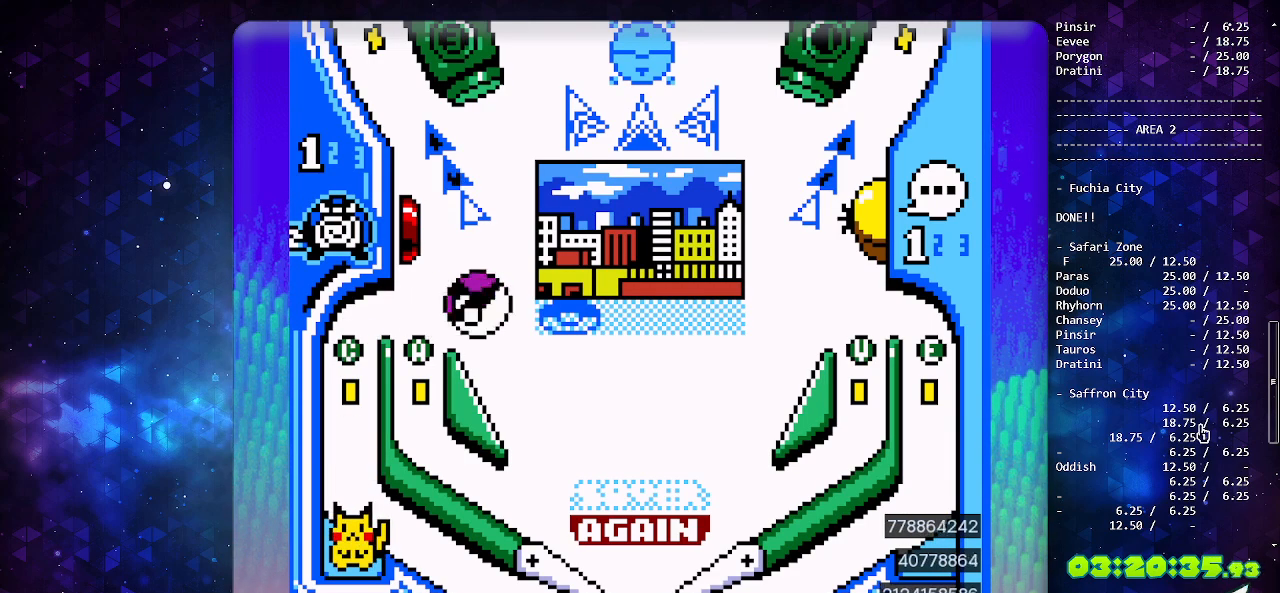
{"buttons": [], "events": []}
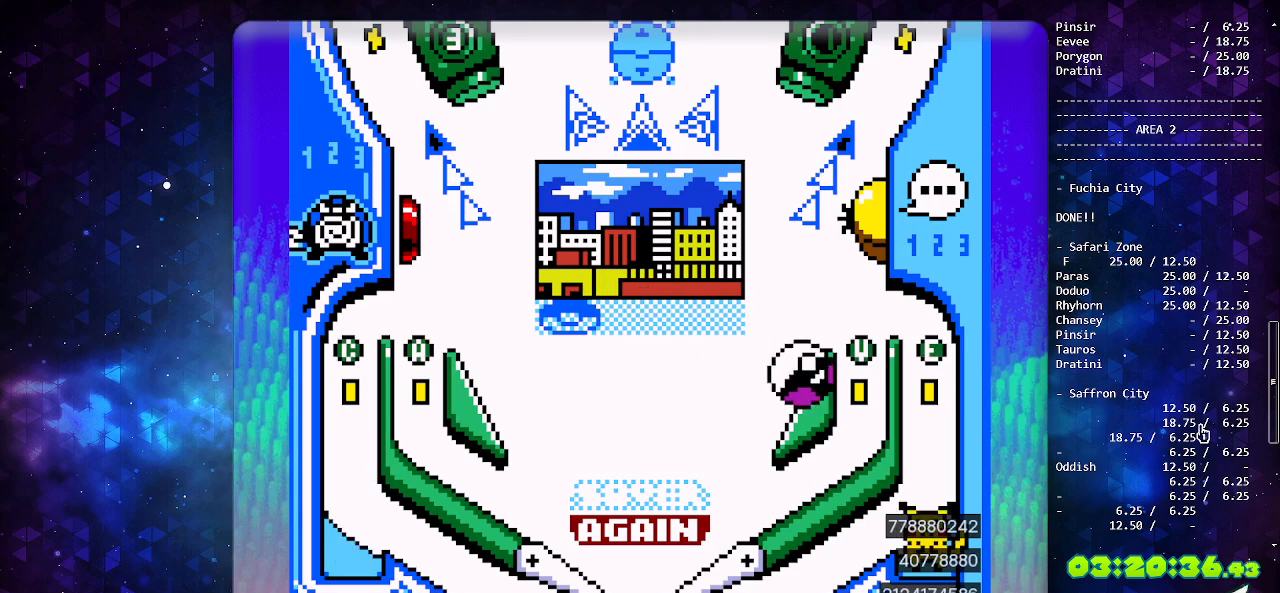
{"buttons": ["DPAD_DOWN"], "events": [[417, "DPAD_DOWN", "down"]]}
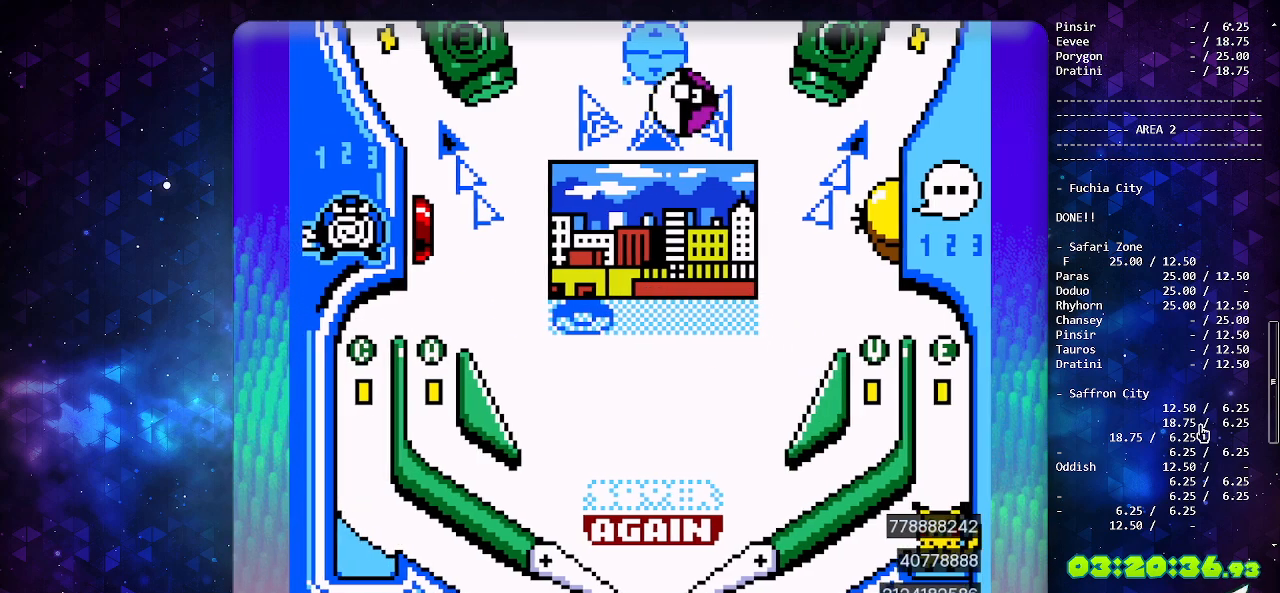
{"buttons": [], "events": [[33, "DPAD_DOWN", "up"]]}